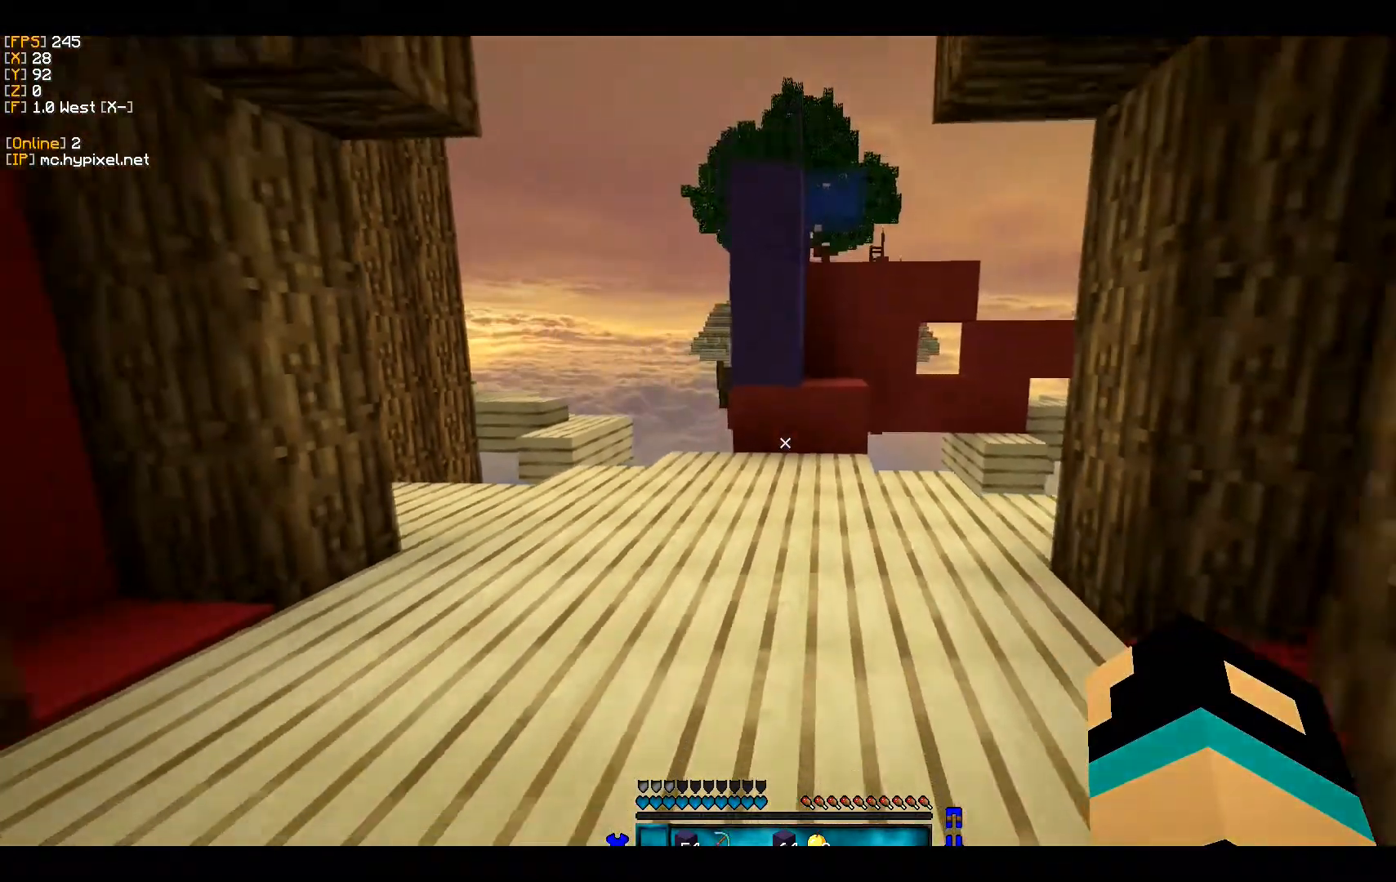
Gameplay with keyboard and mouse; each line is a JSON object with the keys and mouse buttons held at the frame after it. "events" lists presses ("down") and releases ("up") of "a", "d", "s", "w", "mouse_left" and "mouse_right" between this image and that frame as [ms after this image, input, new state], when the widget could be followed in between. "mouse_left", "mouse_right" = the "left", "right" buttons of the "mouse" list. No other keys are recorded. Fast repeated clicks can show as one long hold. Mouse movement is not recorded.
{"keys": [], "mouse": [], "events": [[100, "s", "up"]]}
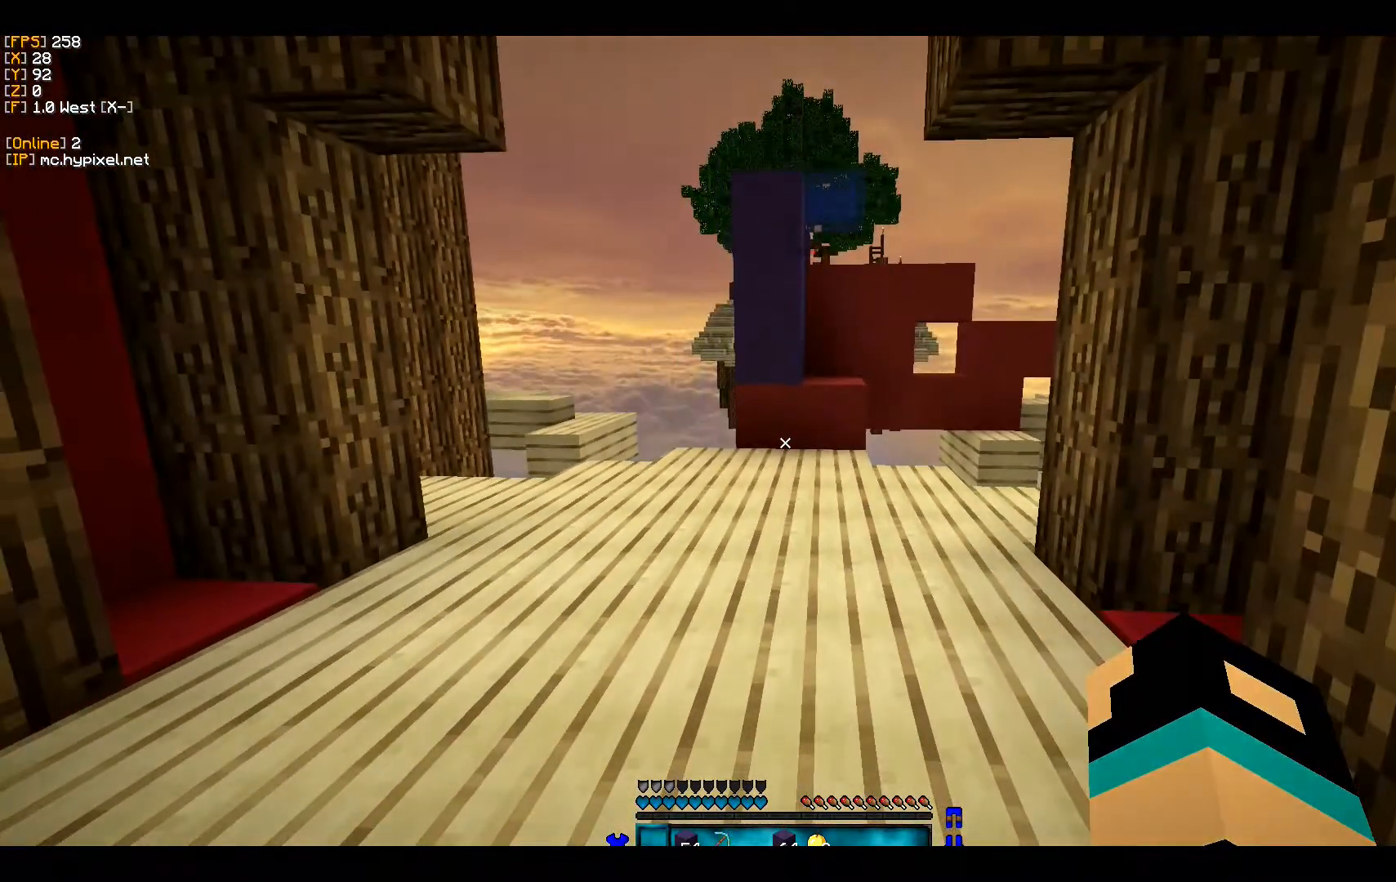
{"keys": ["a", "w"], "mouse": [], "events": [[67, "a", "down"], [133, "w", "down"], [333, "a", "up"], [500, "a", "down"]]}
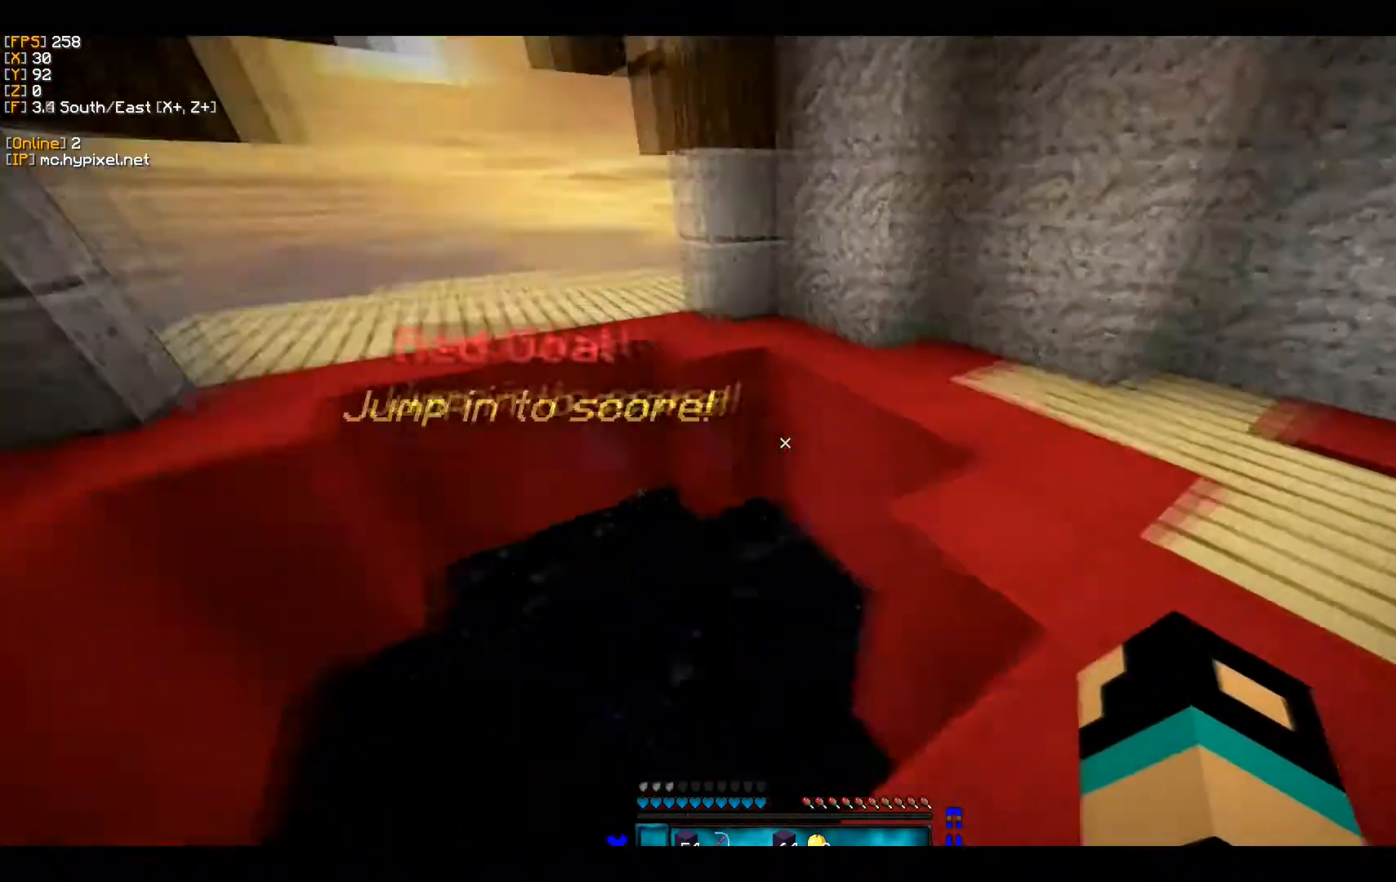
{"keys": [], "mouse": [], "events": [[100, "w", "up"], [200, "d", "down"], [233, "a", "up"], [333, "w", "down"], [400, "d", "up"], [467, "w", "up"]]}
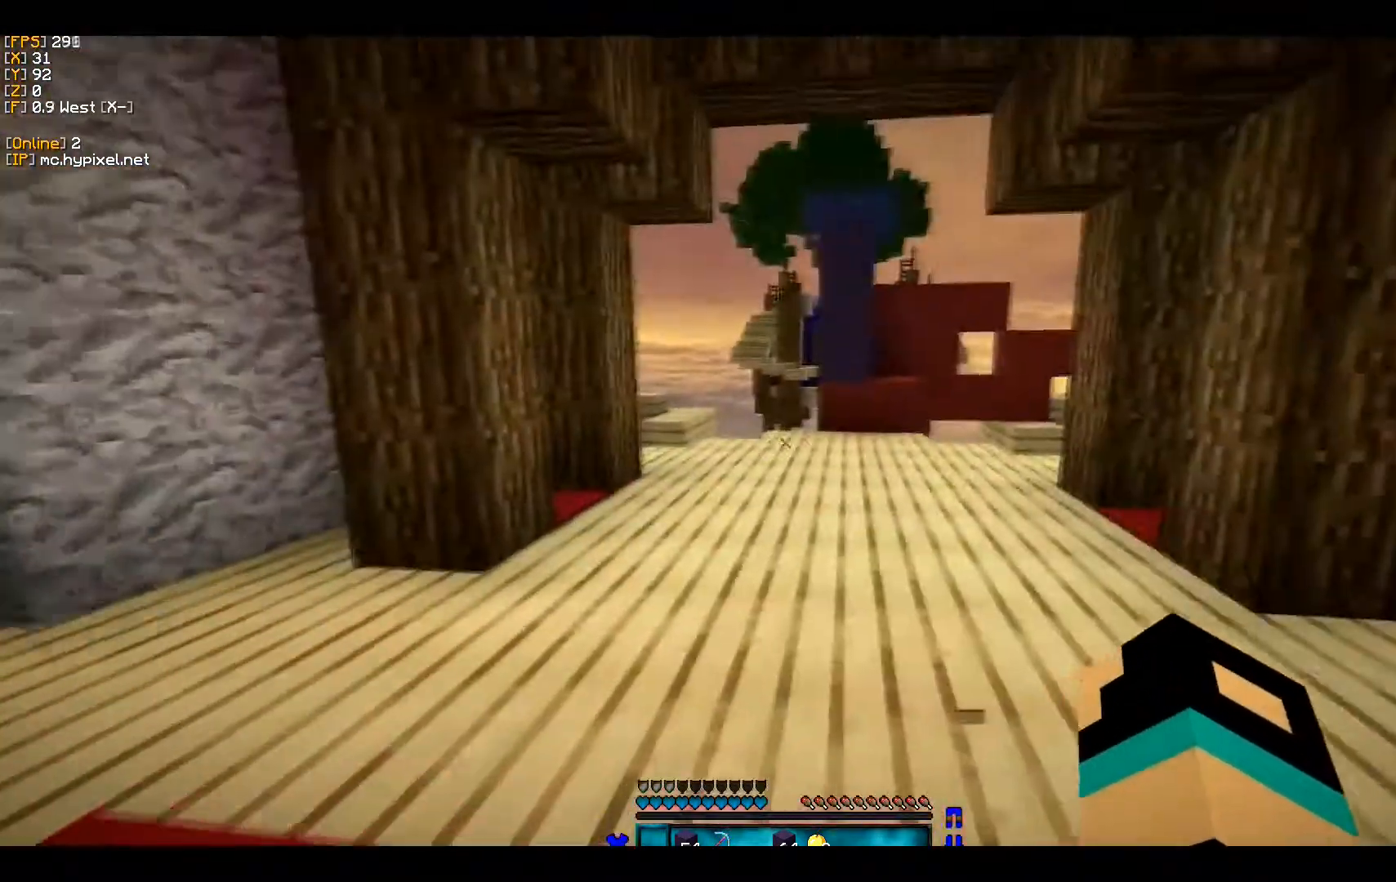
{"keys": ["s"], "mouse": [], "events": [[167, "s", "down"]]}
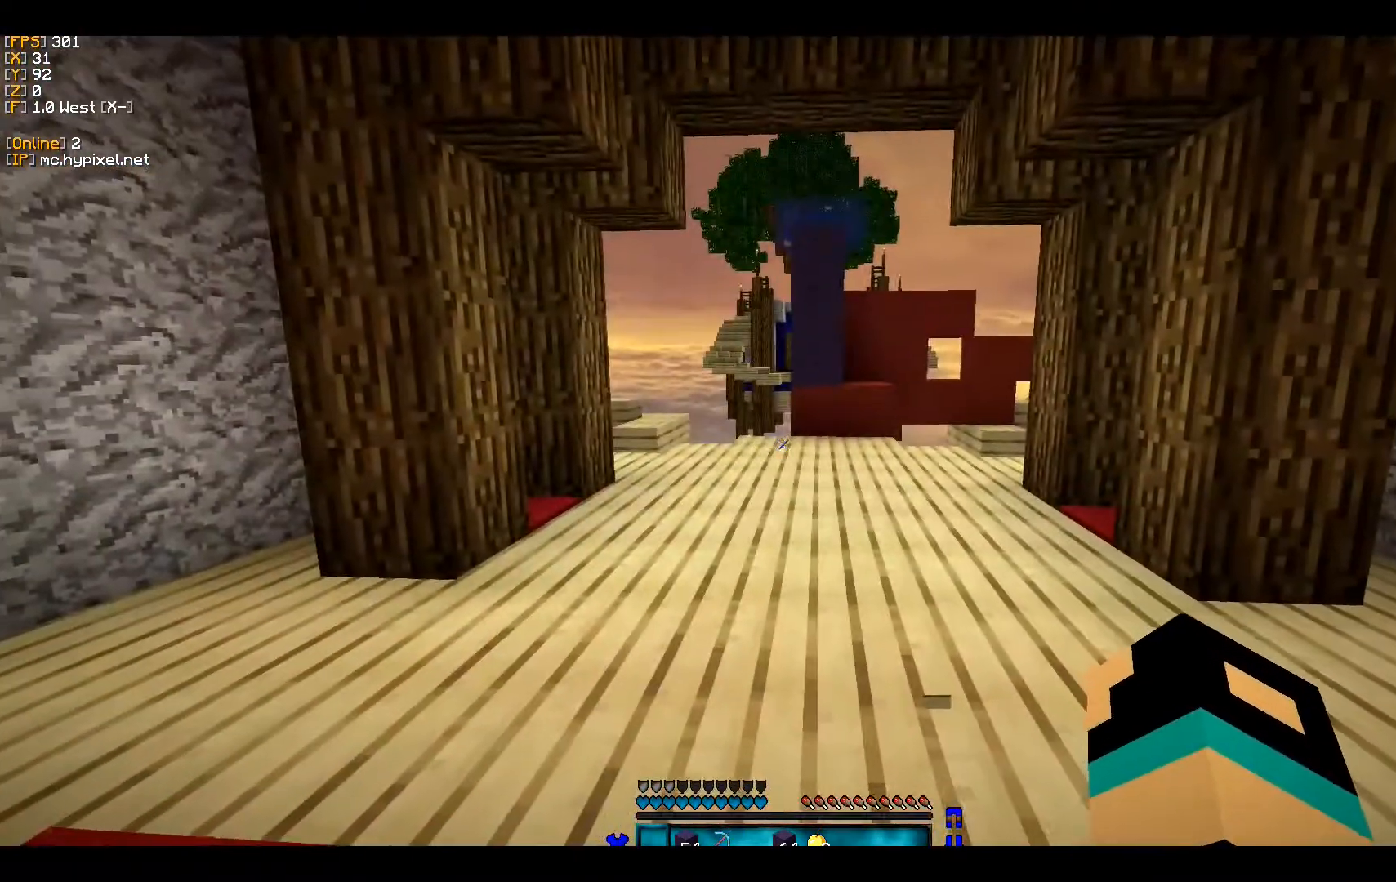
{"keys": ["a"], "mouse": [], "events": [[33, "a", "down"], [433, "s", "up"]]}
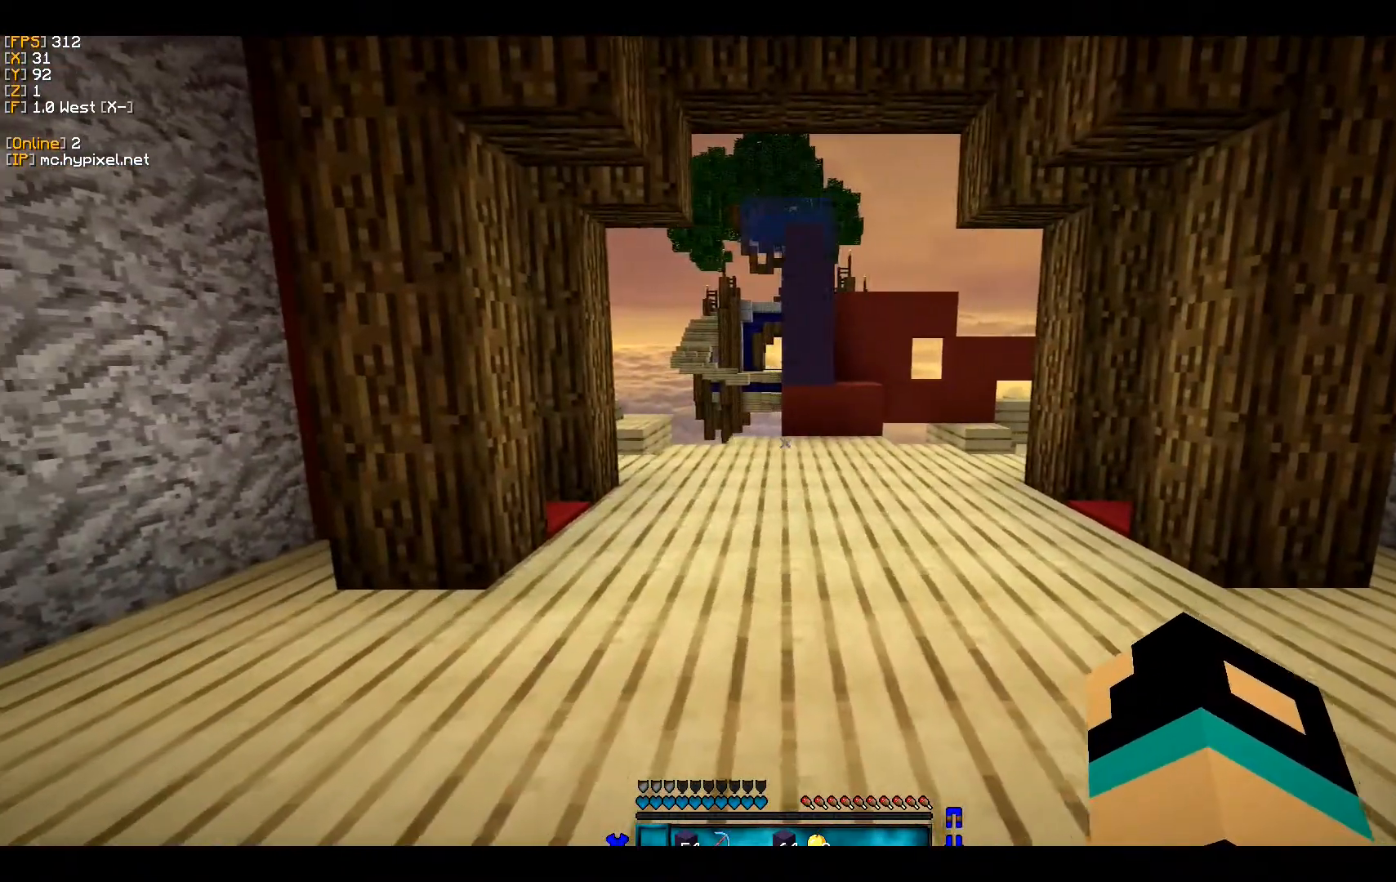
{"keys": ["a", "s"], "mouse": [], "events": [[167, "s", "down"]]}
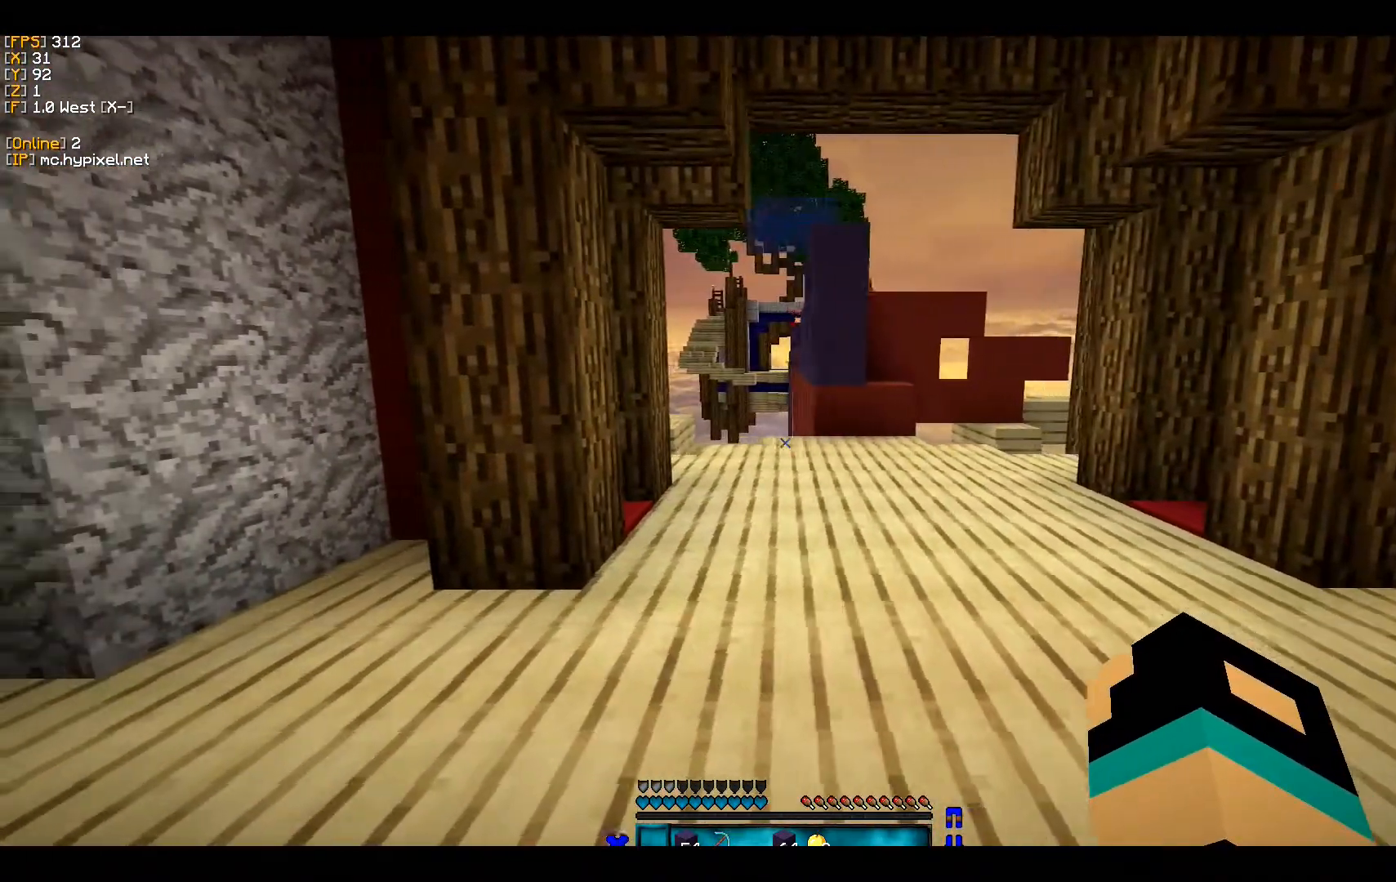
{"keys": ["s"], "mouse": [], "events": [[167, "a", "up"]]}
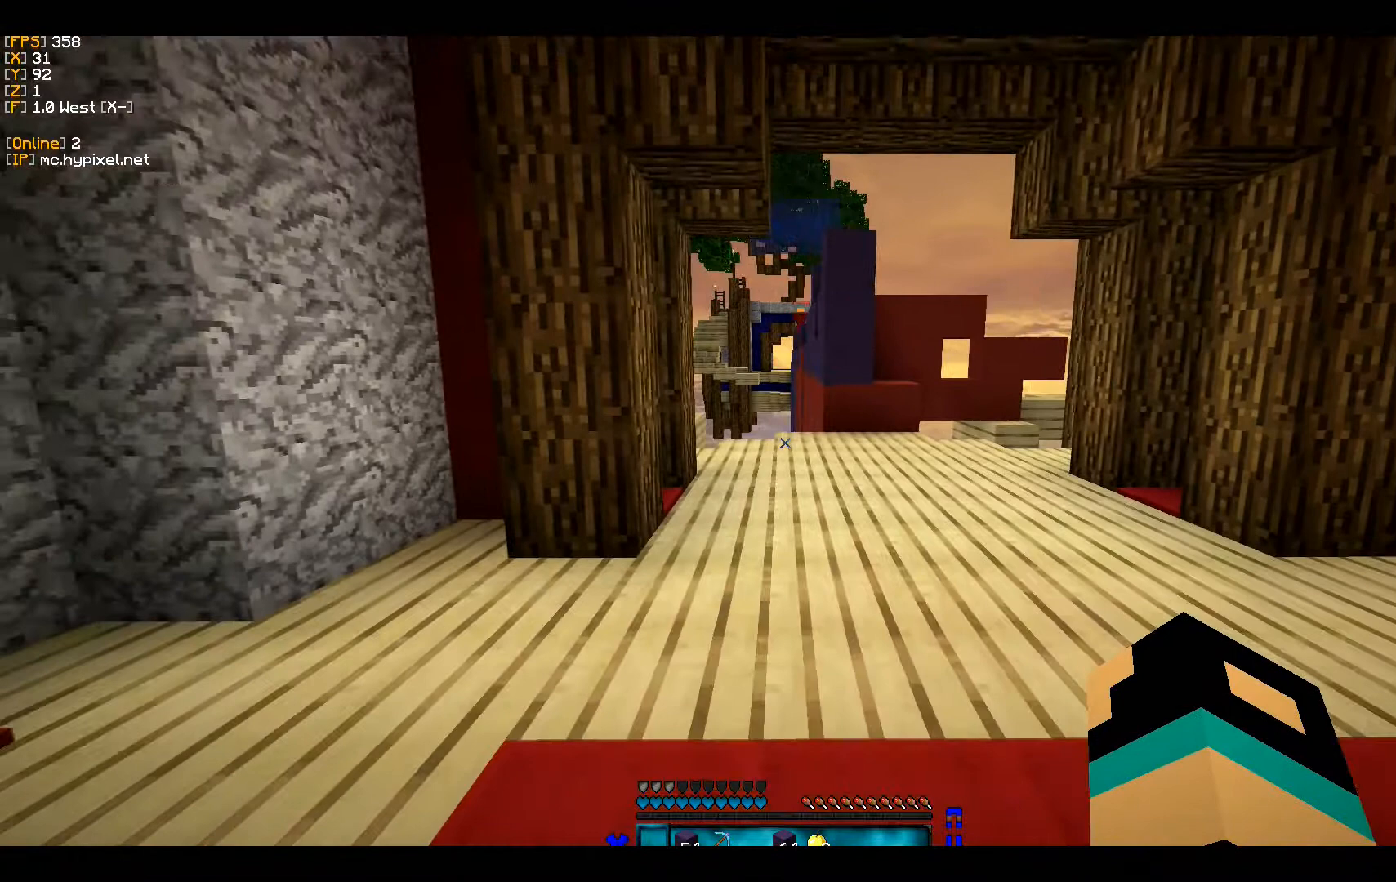
{"keys": [], "mouse": [], "events": [[500, "s", "up"]]}
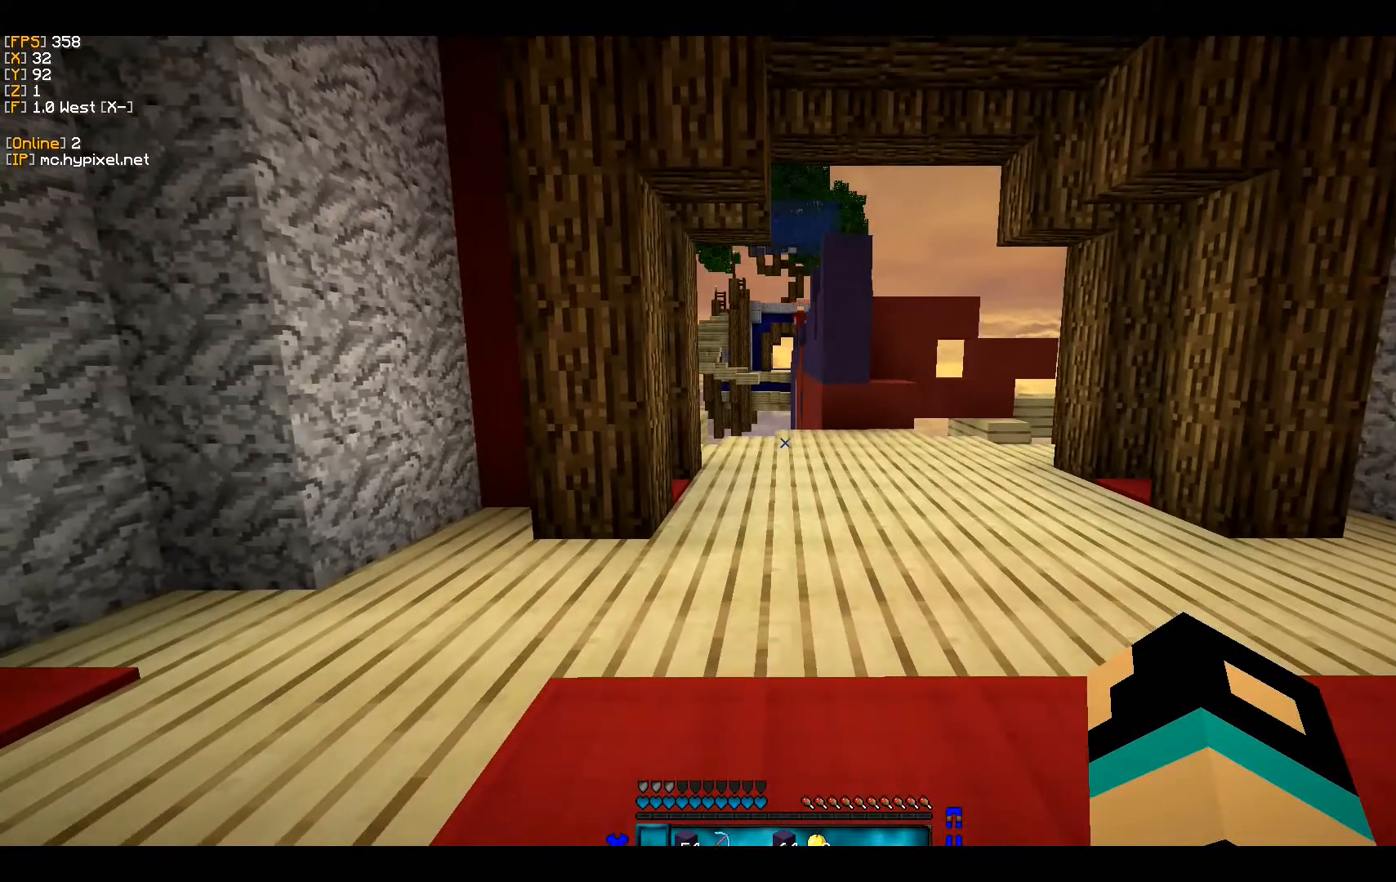
{"keys": [], "mouse": [], "events": []}
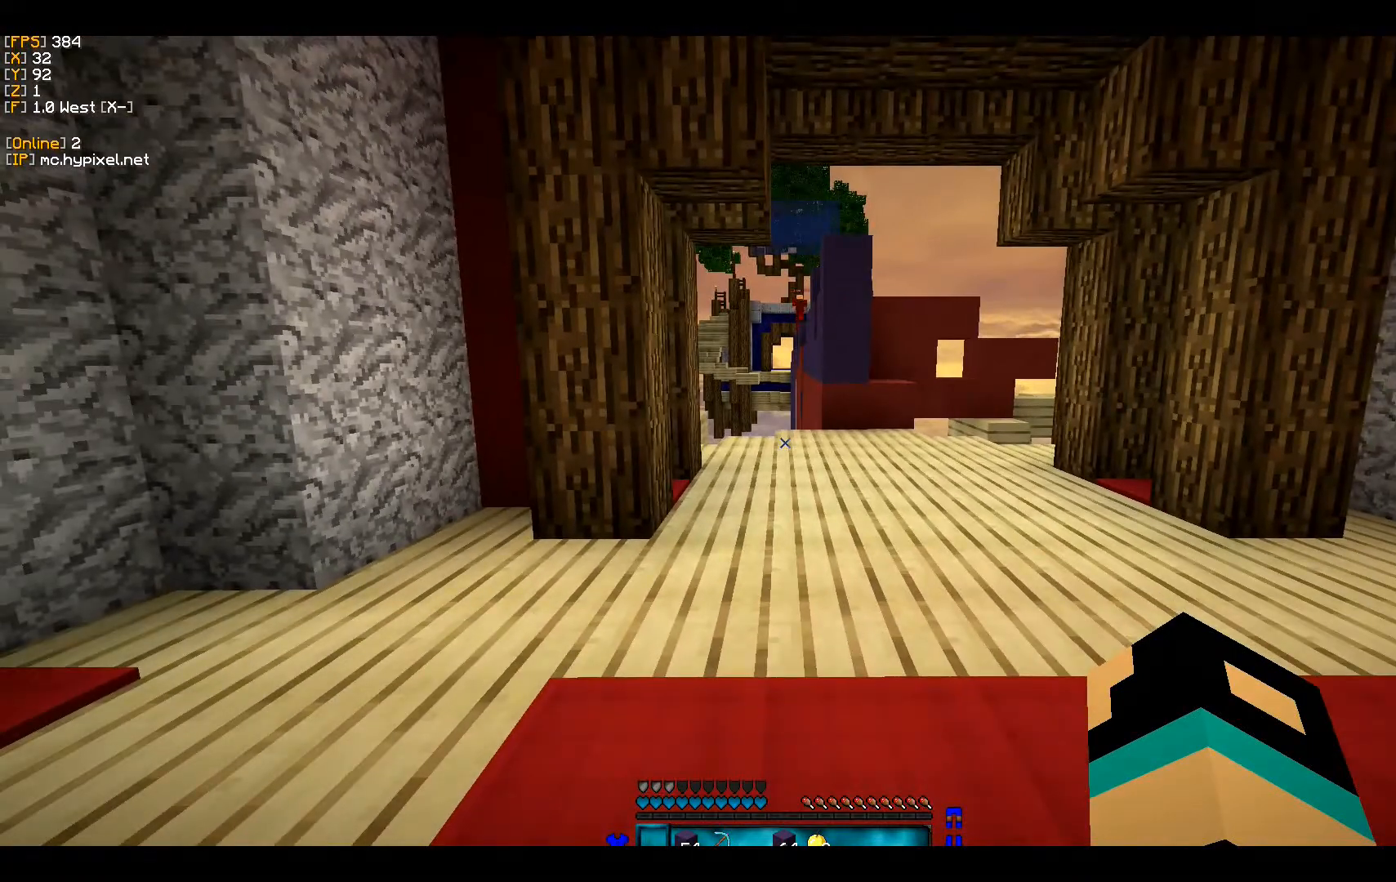
{"keys": [], "mouse": [], "events": []}
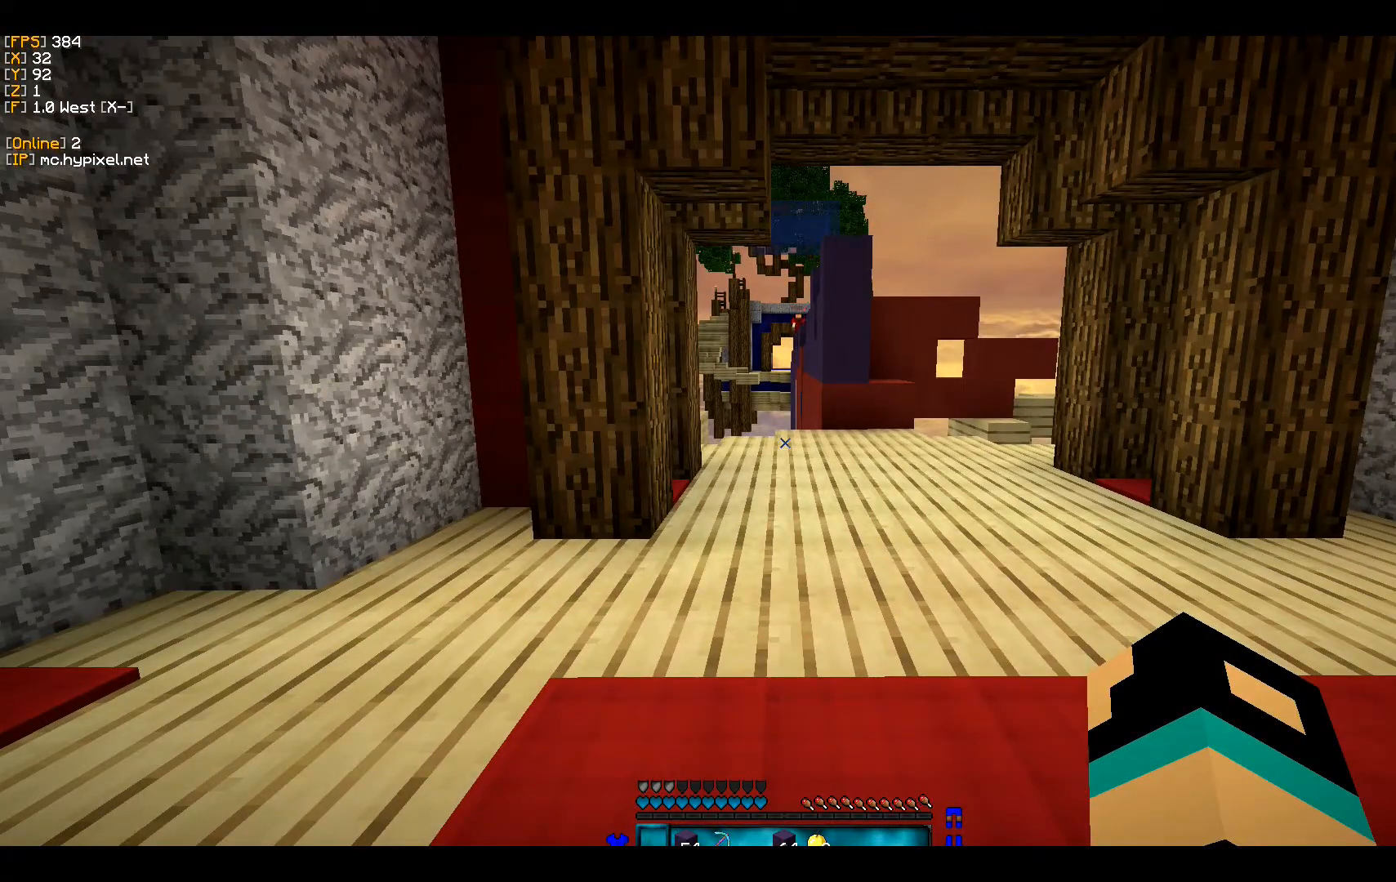
{"keys": [], "mouse": [], "events": []}
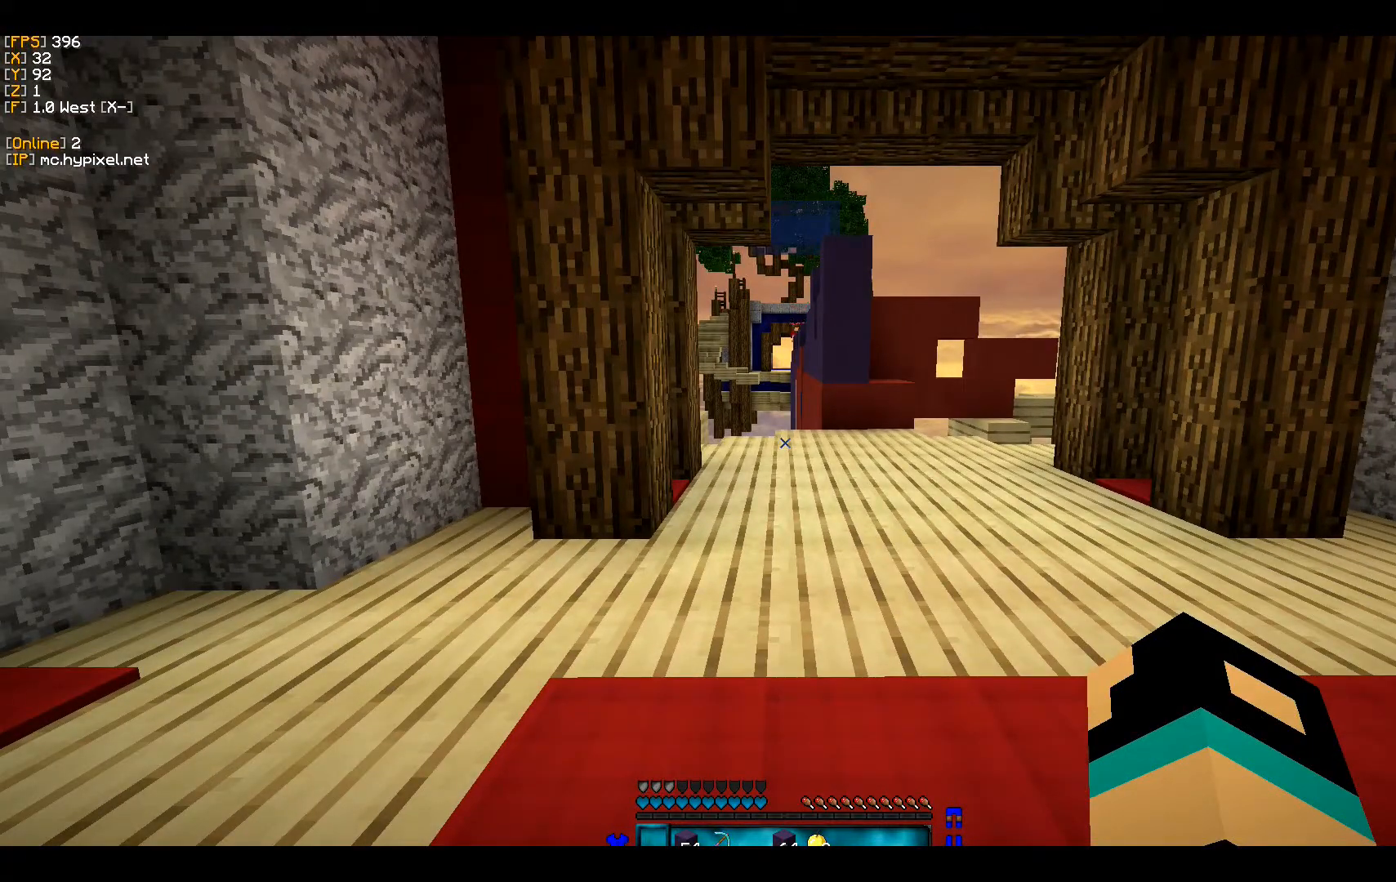
{"keys": [], "mouse": [], "events": []}
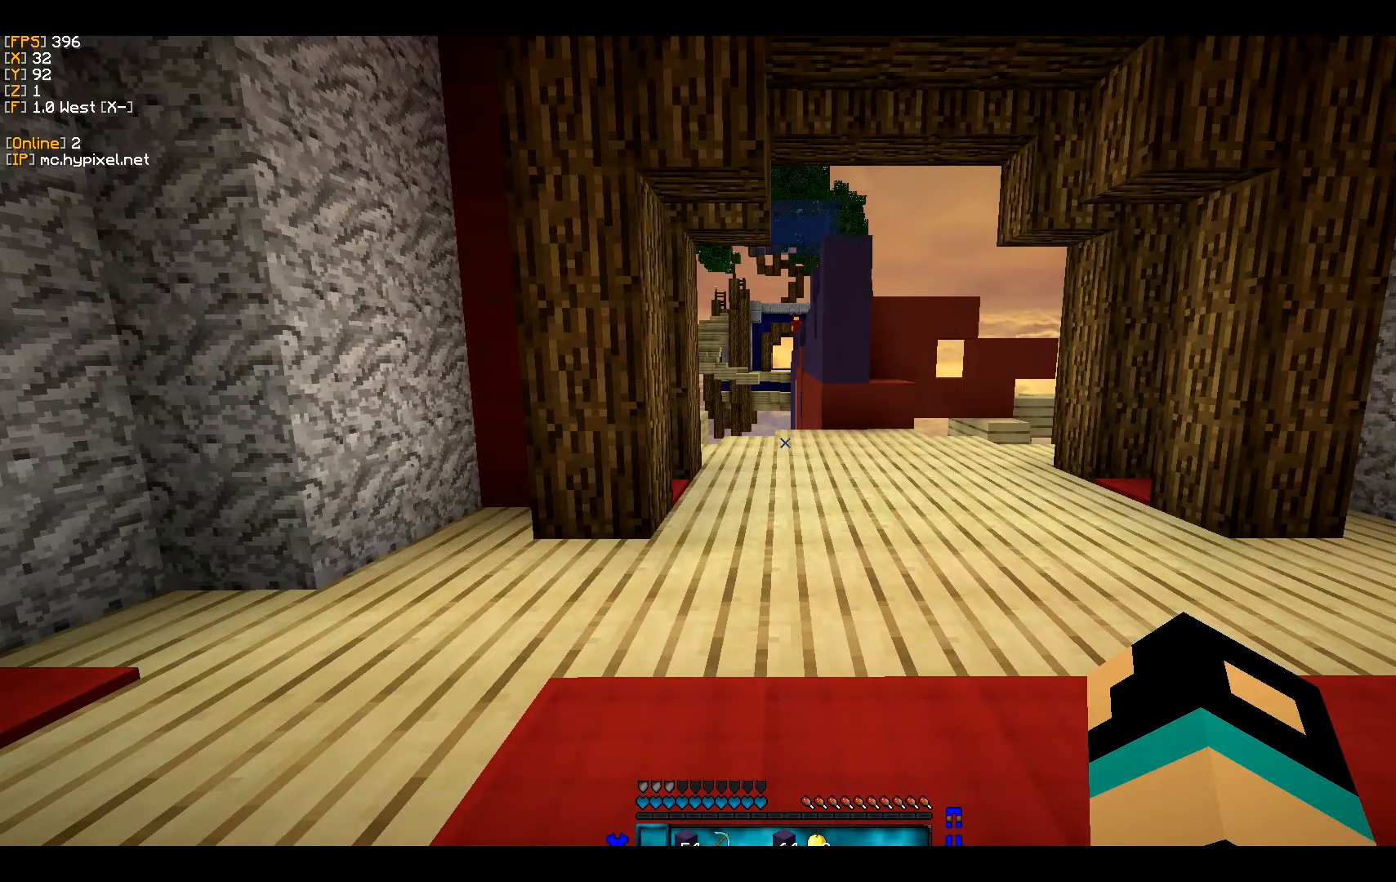
{"keys": [], "mouse": [], "events": []}
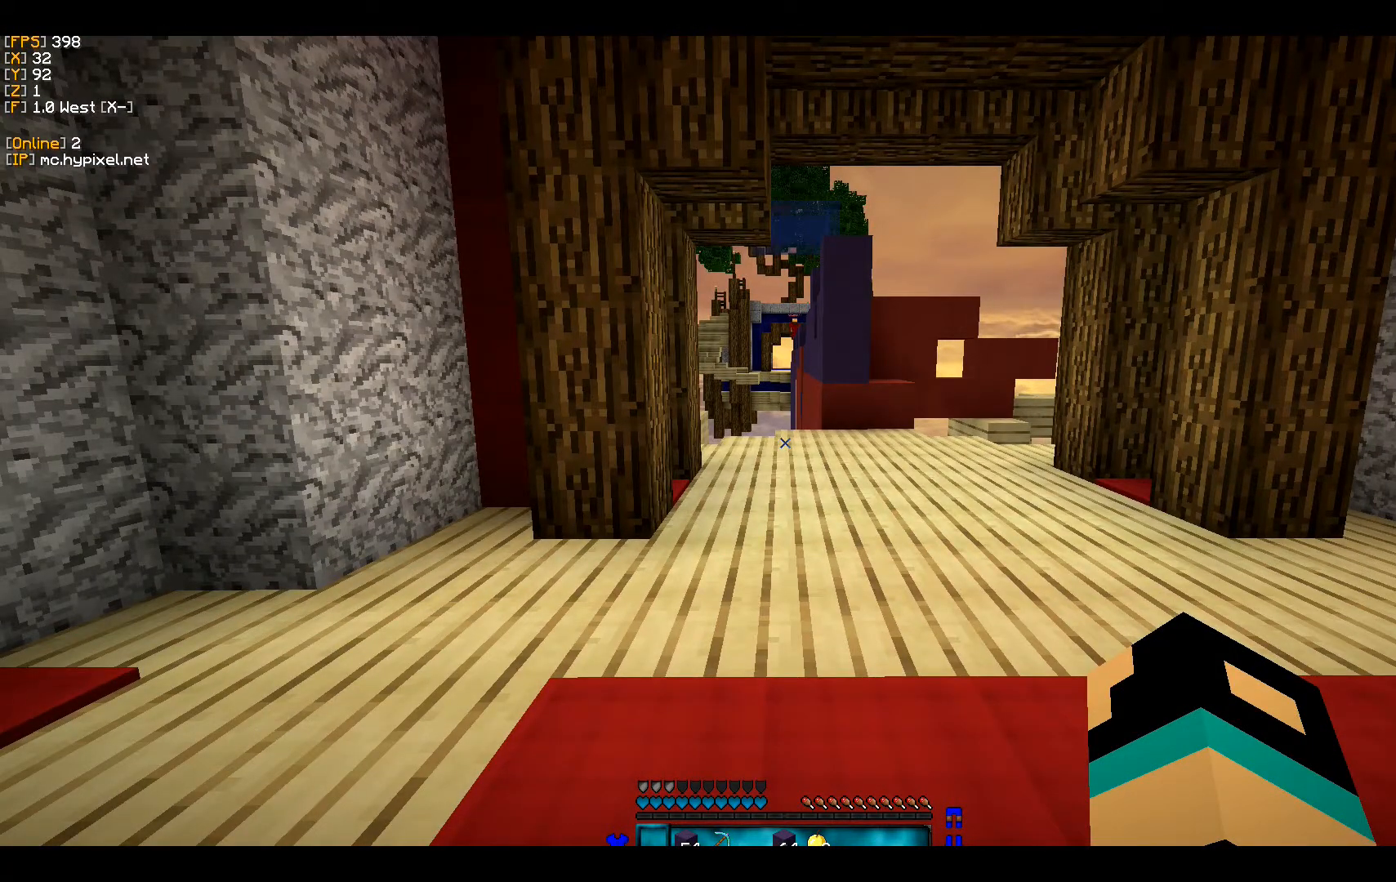
{"keys": [], "mouse": [], "events": []}
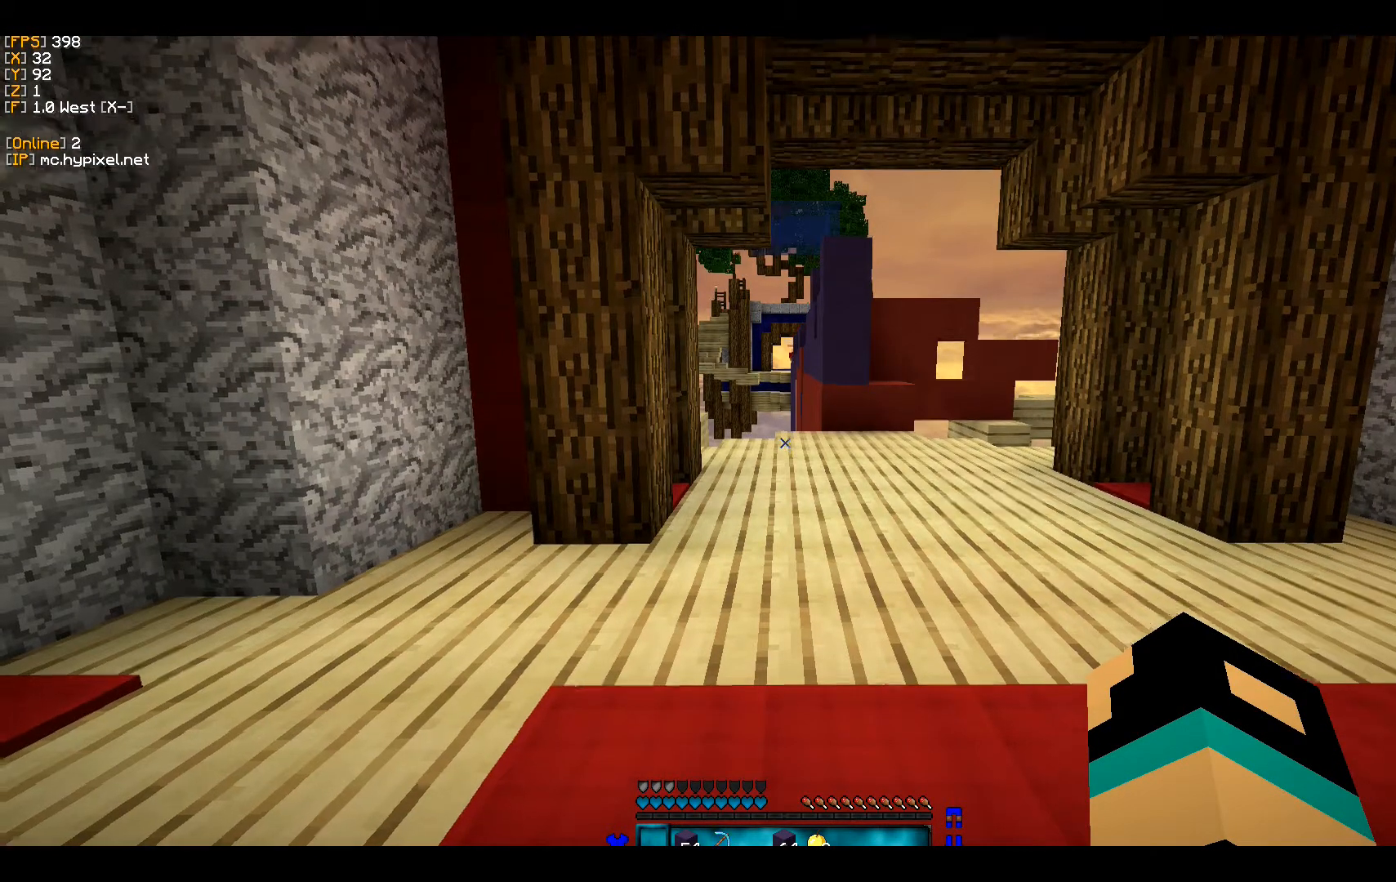
{"keys": [], "mouse": [], "events": [[33, "d", "down"], [200, "d", "up"]]}
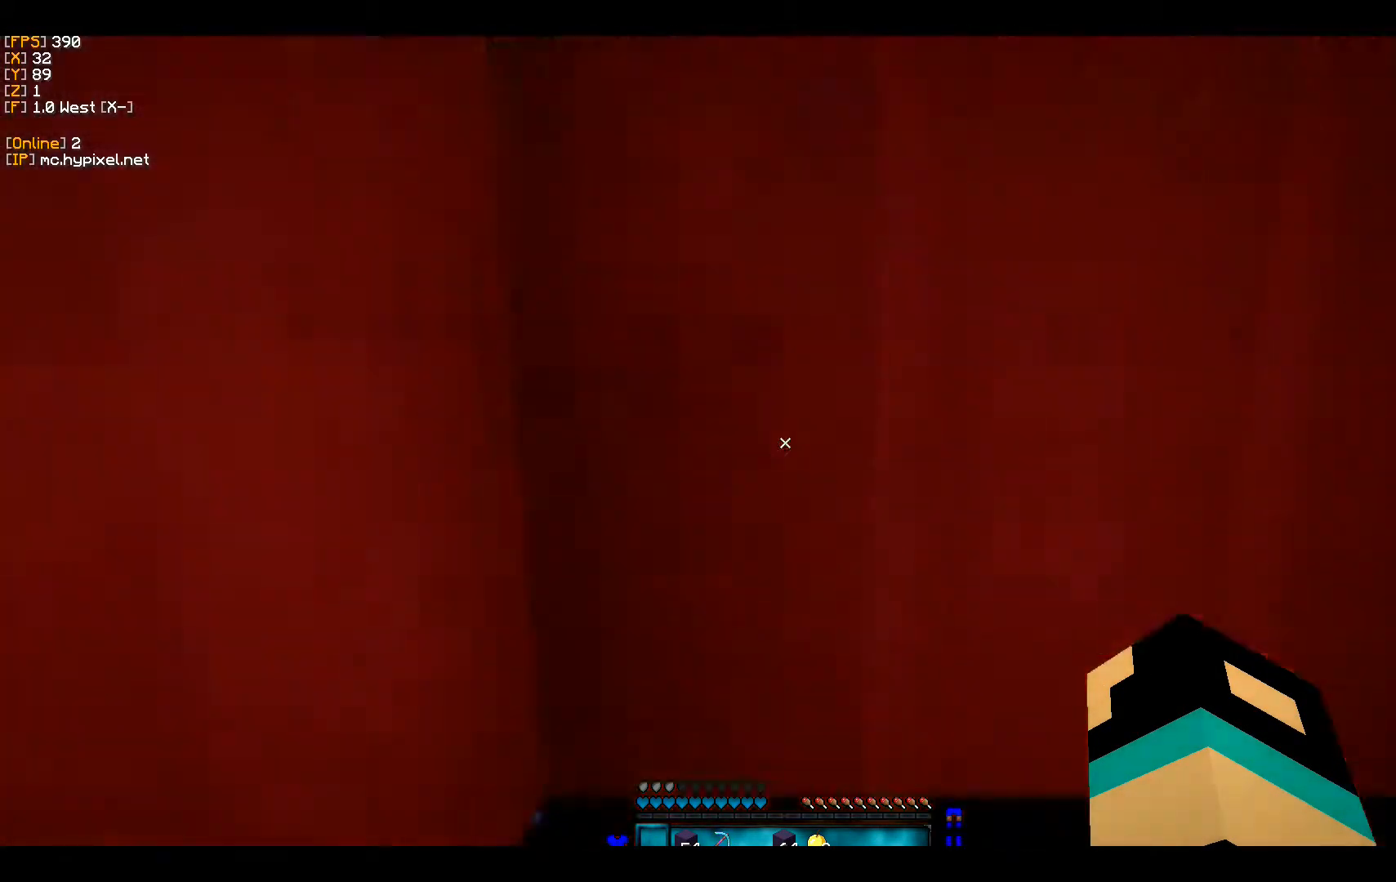
{"keys": [], "mouse": [], "events": []}
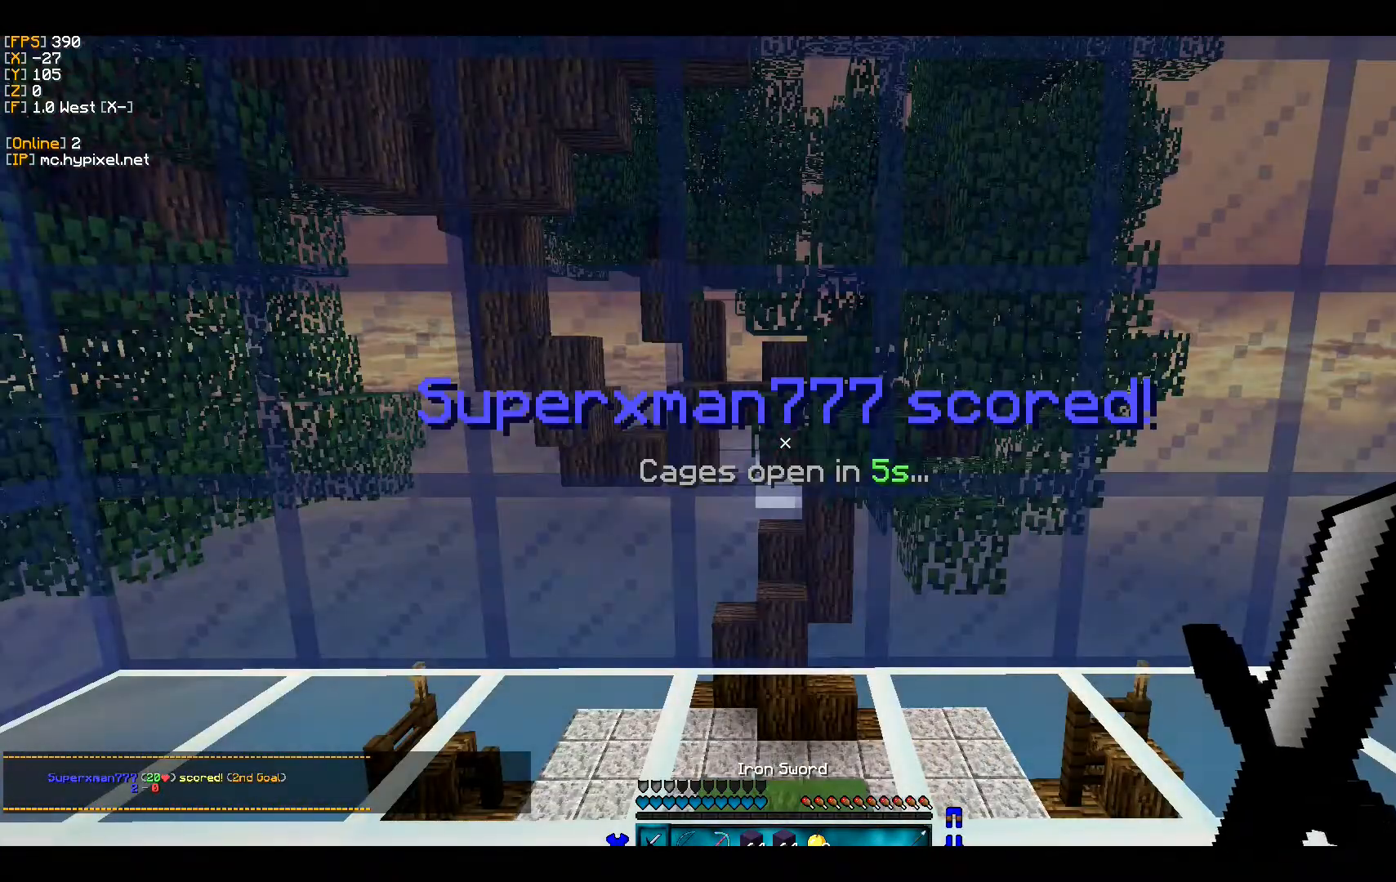
{"keys": [], "mouse": [], "events": []}
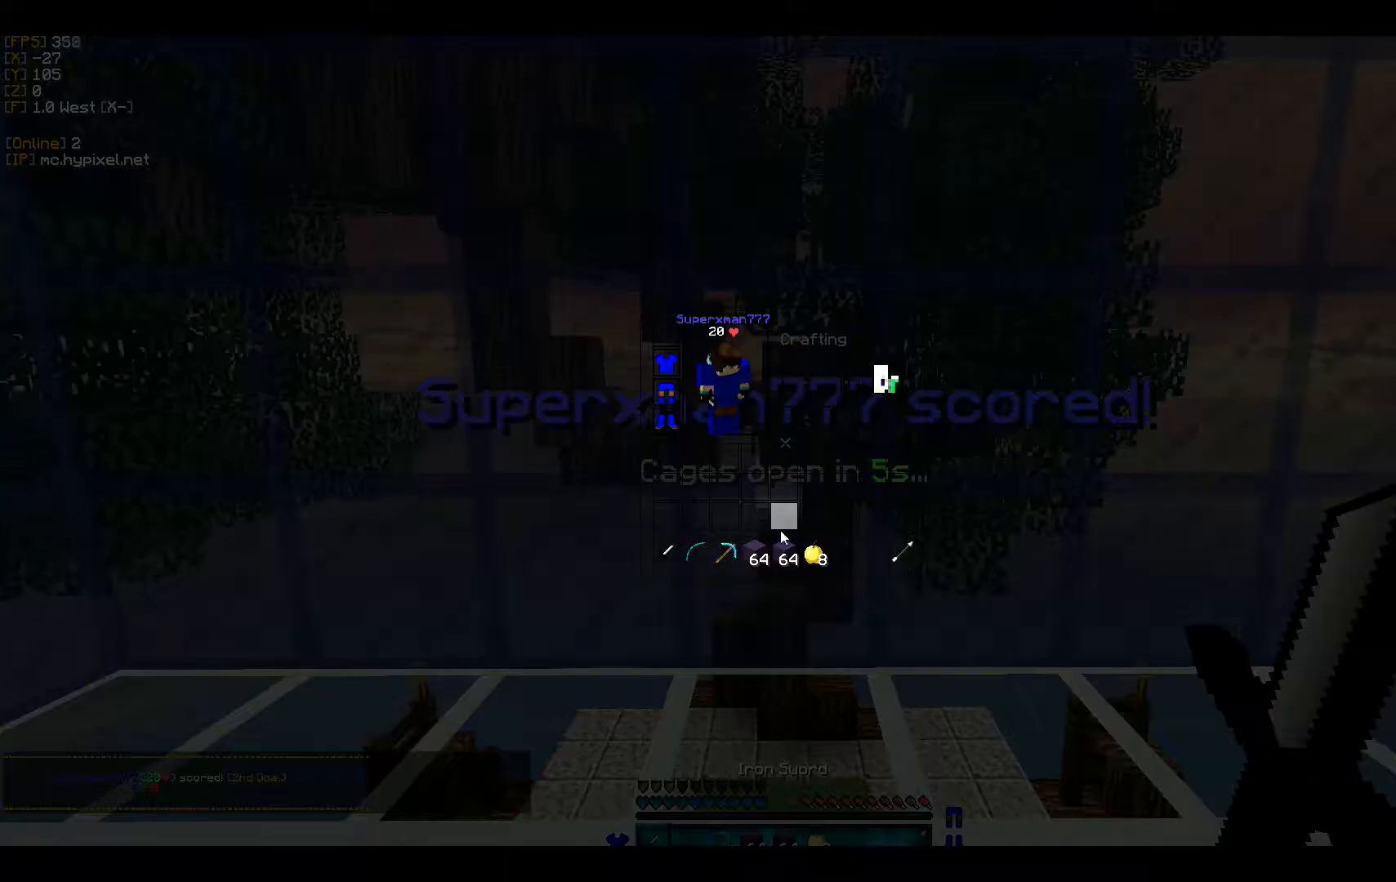
{"keys": [], "mouse": [], "events": []}
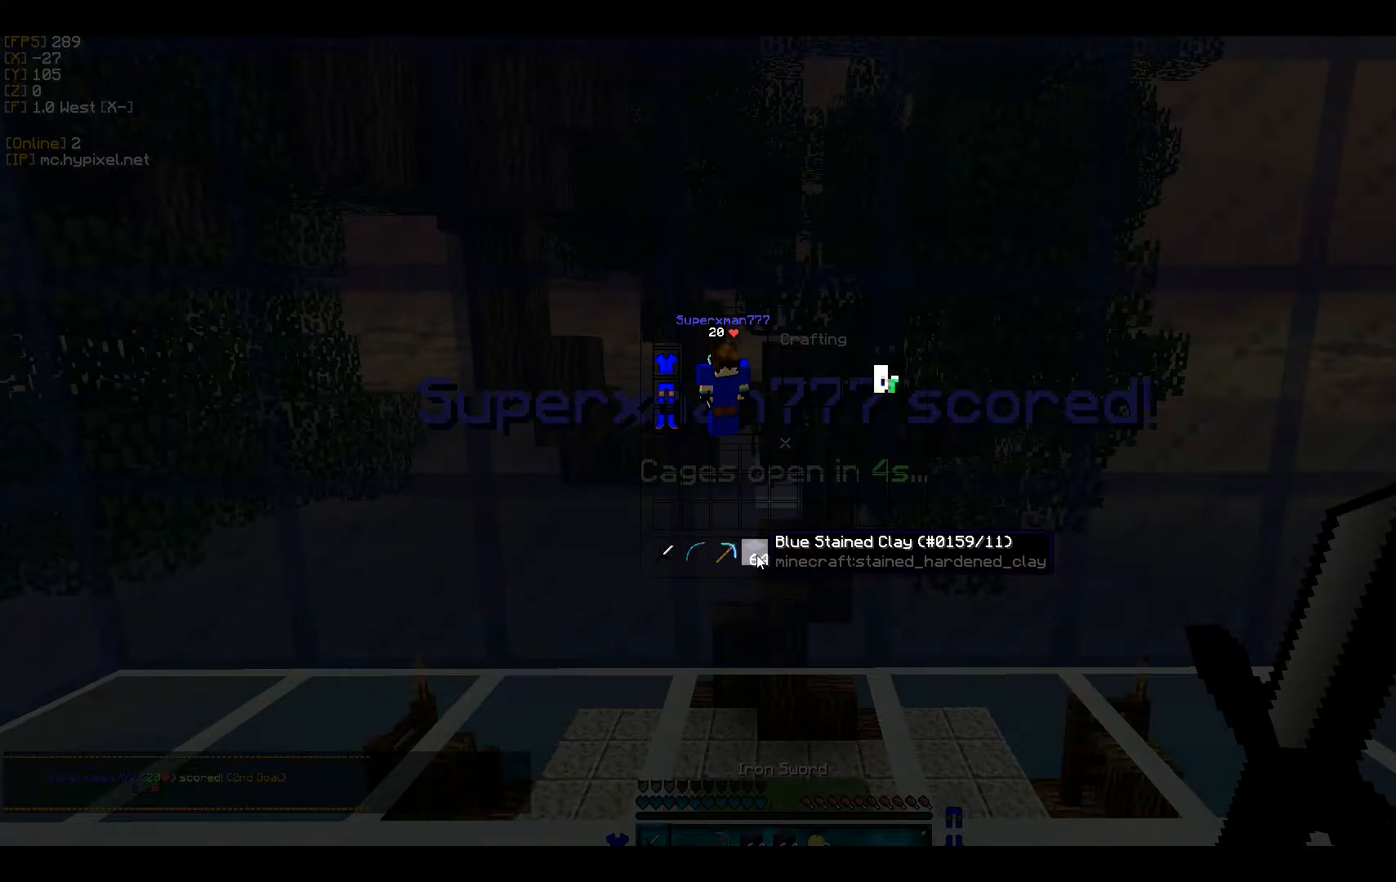
{"keys": [], "mouse": [], "events": [[33, "mouse_left", "down"], [167, "mouse_left", "up"], [400, "mouse_left", "down"], [500, "mouse_left", "up"]]}
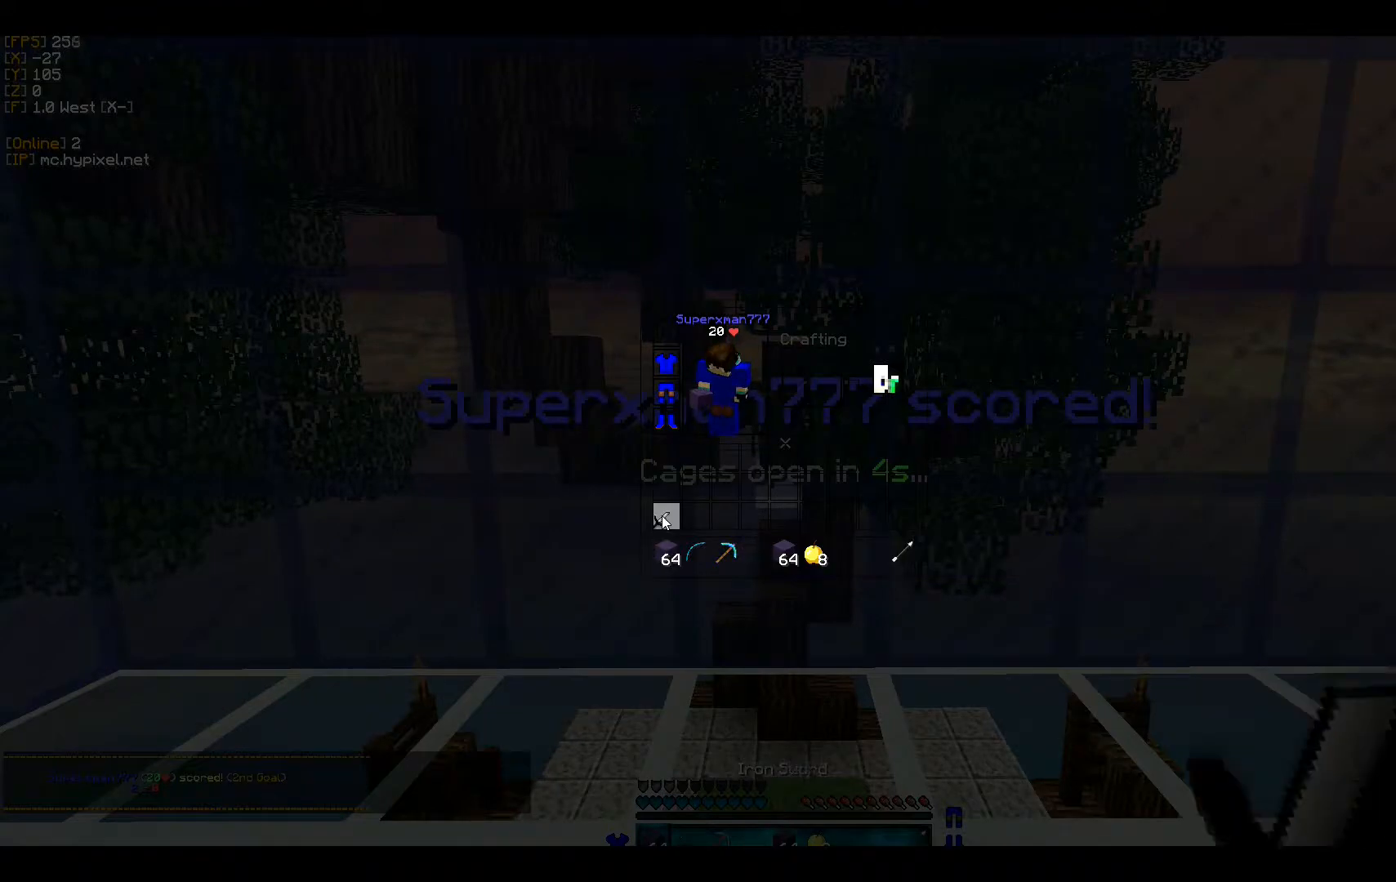
{"keys": [], "mouse": [], "events": [[100, "mouse_left", "down"], [233, "mouse_left", "up"]]}
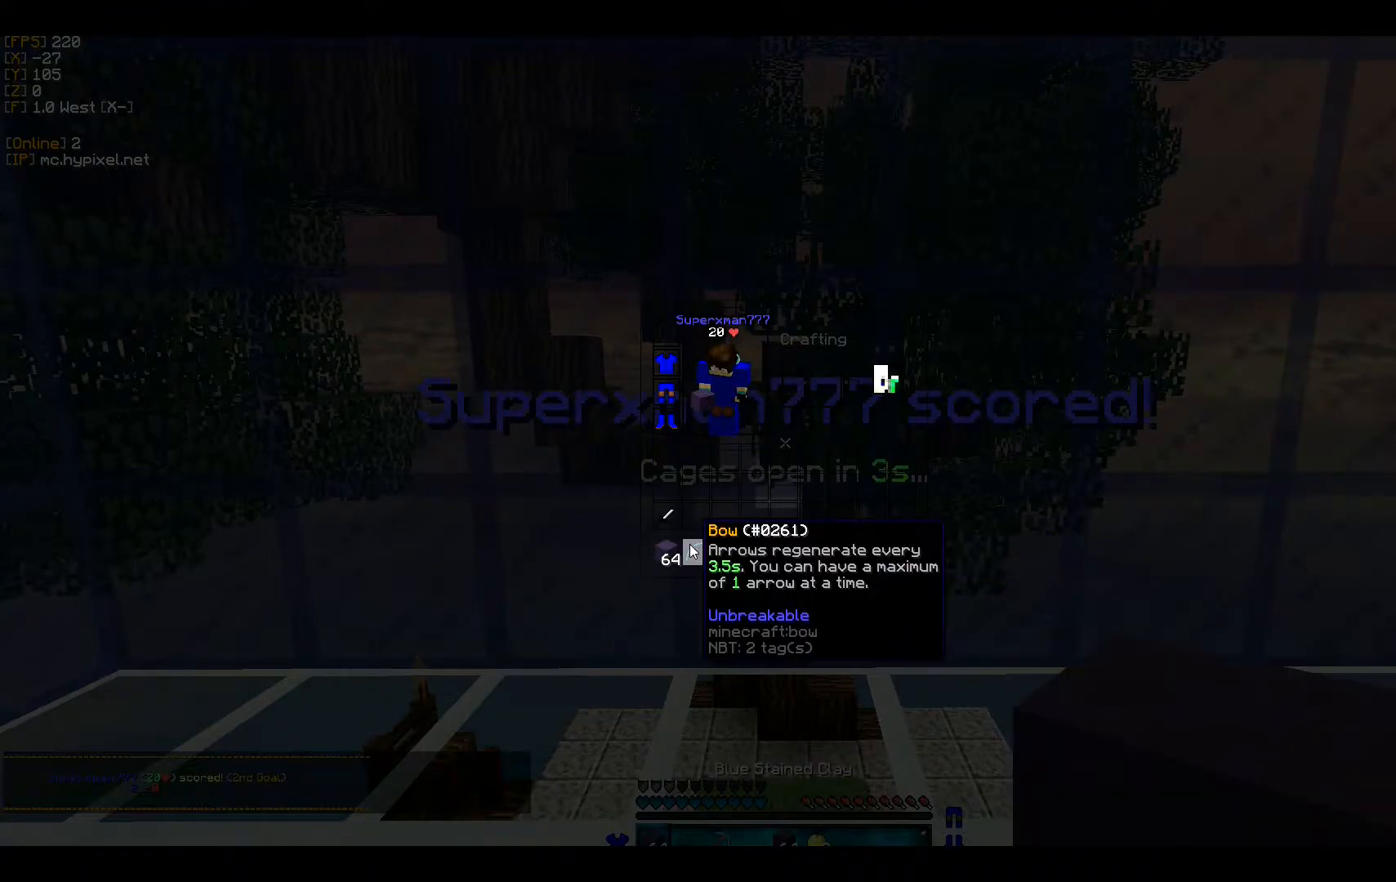
{"keys": [], "mouse": [], "events": [[33, "mouse_left", "down"], [167, "mouse_left", "up"]]}
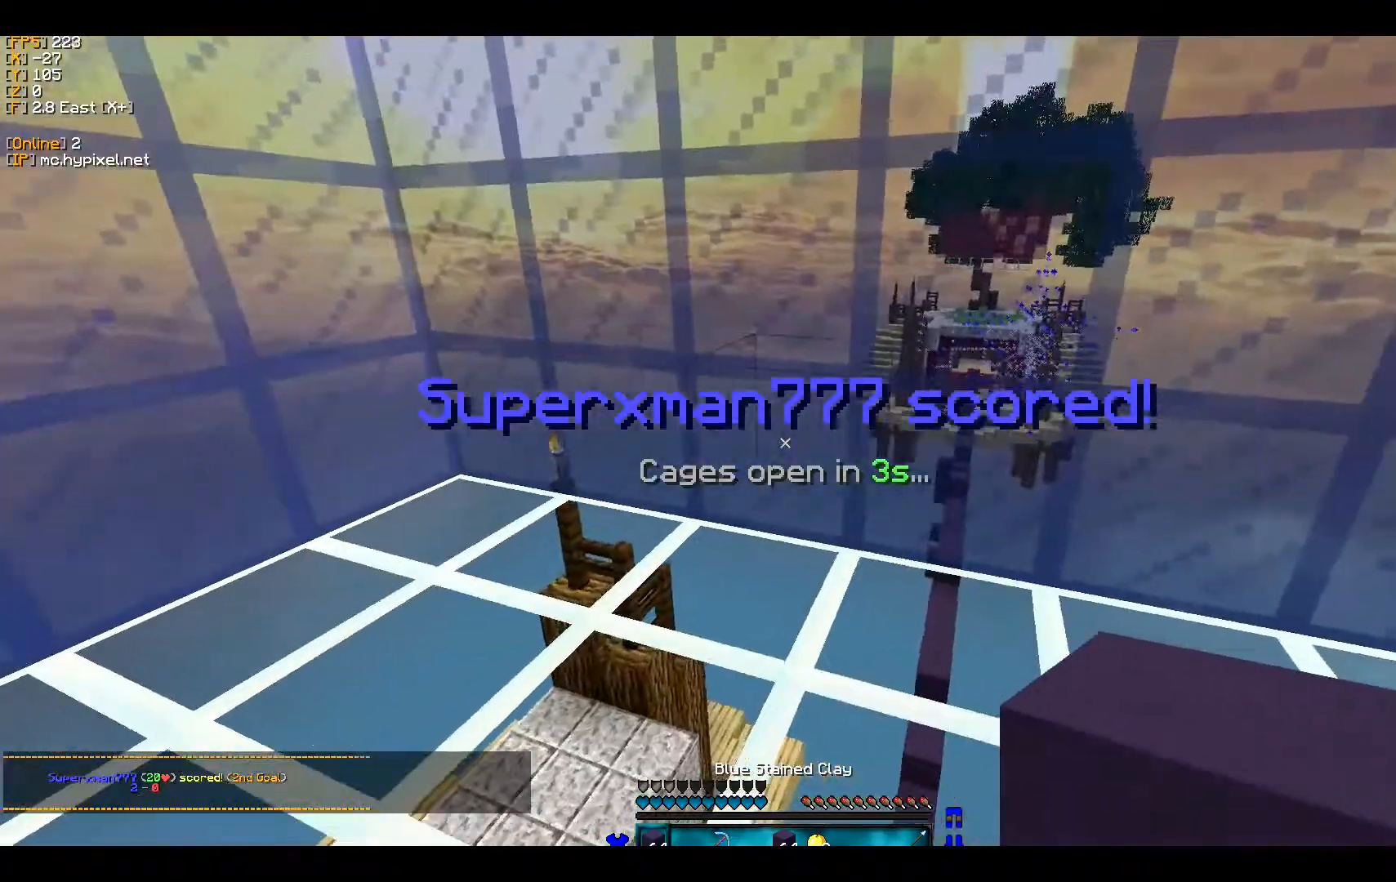
{"keys": [], "mouse": ["left"], "events": [[267, "w", "down"], [300, "mouse_left", "down"], [400, "w", "up"], [433, "mouse_left", "up"], [500, "mouse_left", "down"]]}